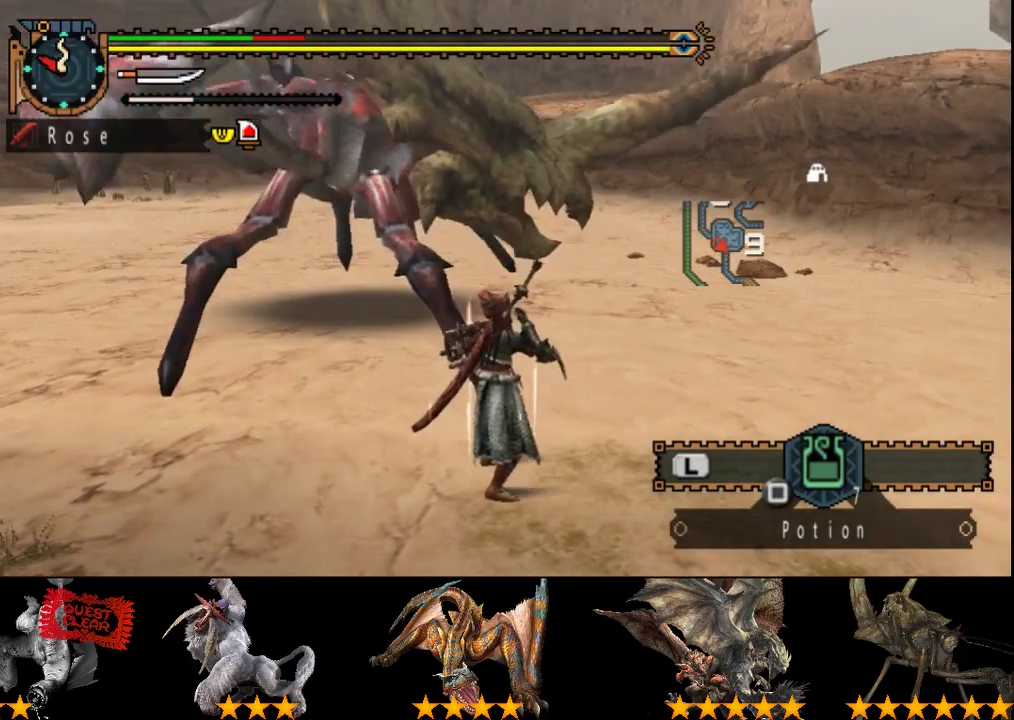
Gameplay with a controller (PlayStation layout); each line is a JSON object with the inputs held at the frame after it. "events" lists button and stick changes between this image and that frame as [ms after this image, input, new state], when the widget could be followed in between. Not read: L3 R3.
{"buttons": [], "left_stick": "center", "right_stick": "center", "events": []}
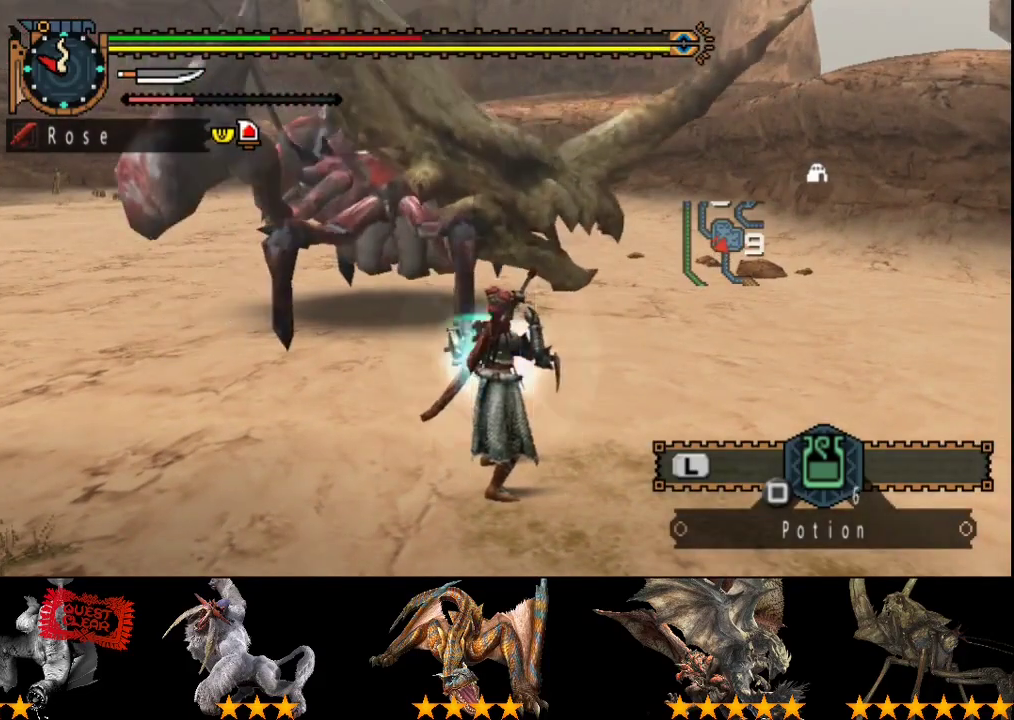
{"buttons": [], "left_stick": "center", "right_stick": "center", "events": []}
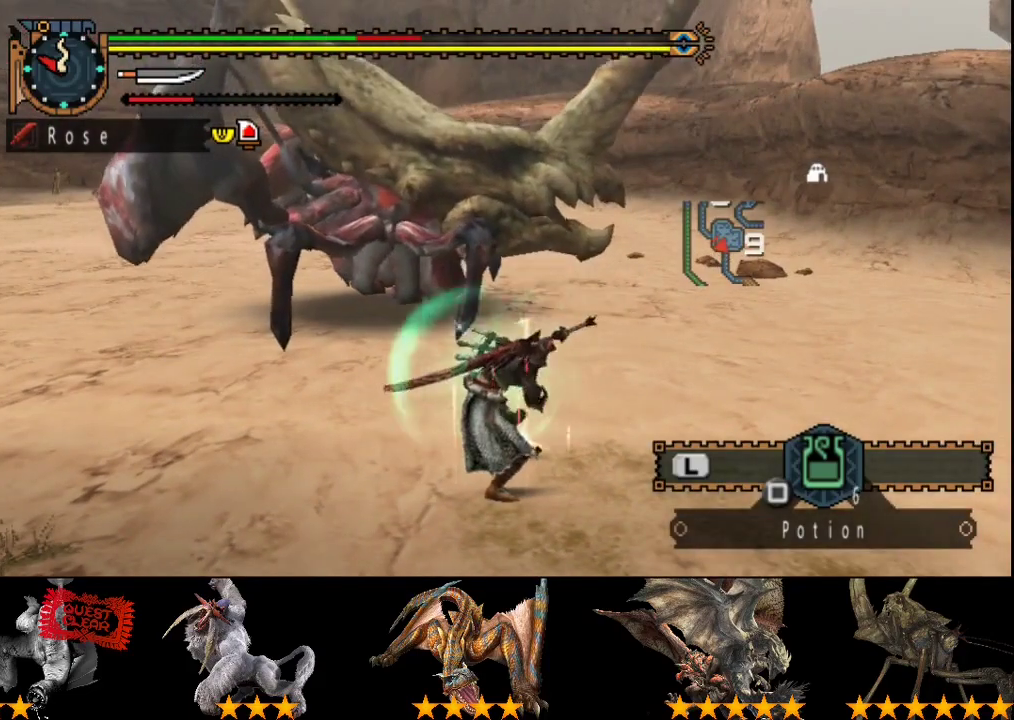
{"buttons": [], "left_stick": "center", "right_stick": "center", "events": []}
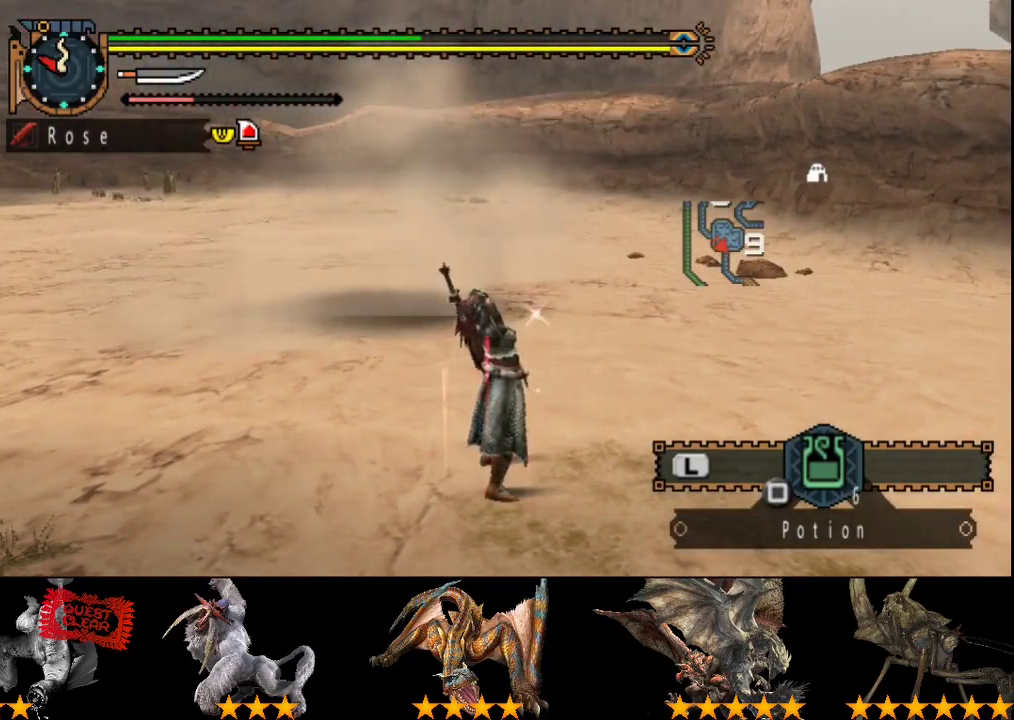
{"buttons": [], "left_stick": "down-right", "right_stick": "center", "events": [[183, "left_stick", "down-right"]]}
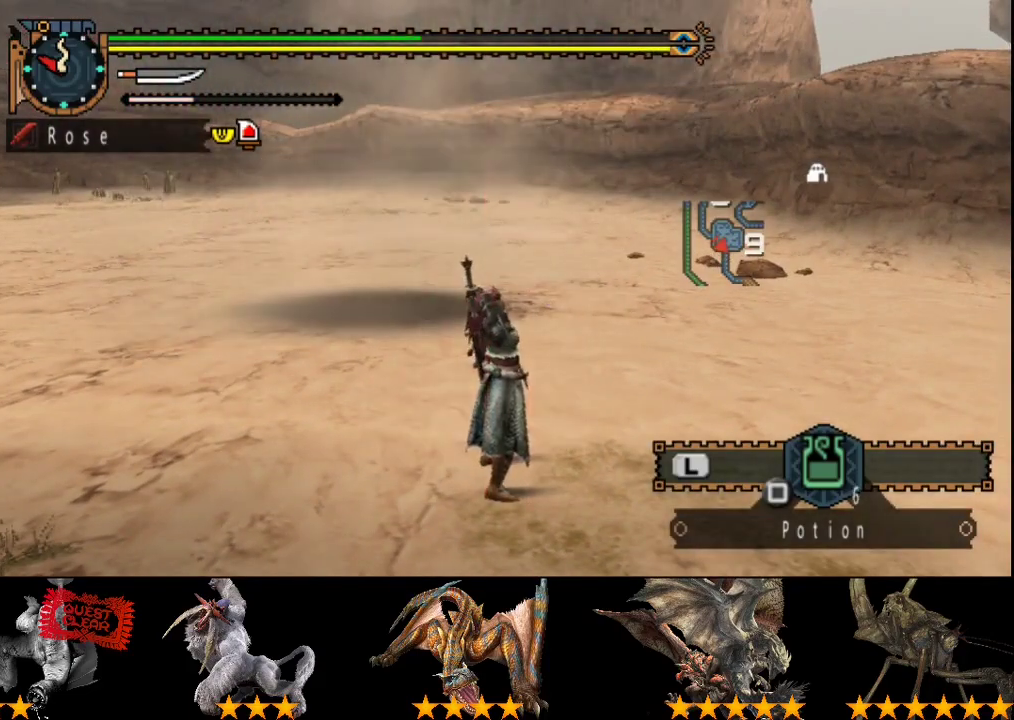
{"buttons": [], "left_stick": "center", "right_stick": "center", "events": [[117, "left_stick", "center"]]}
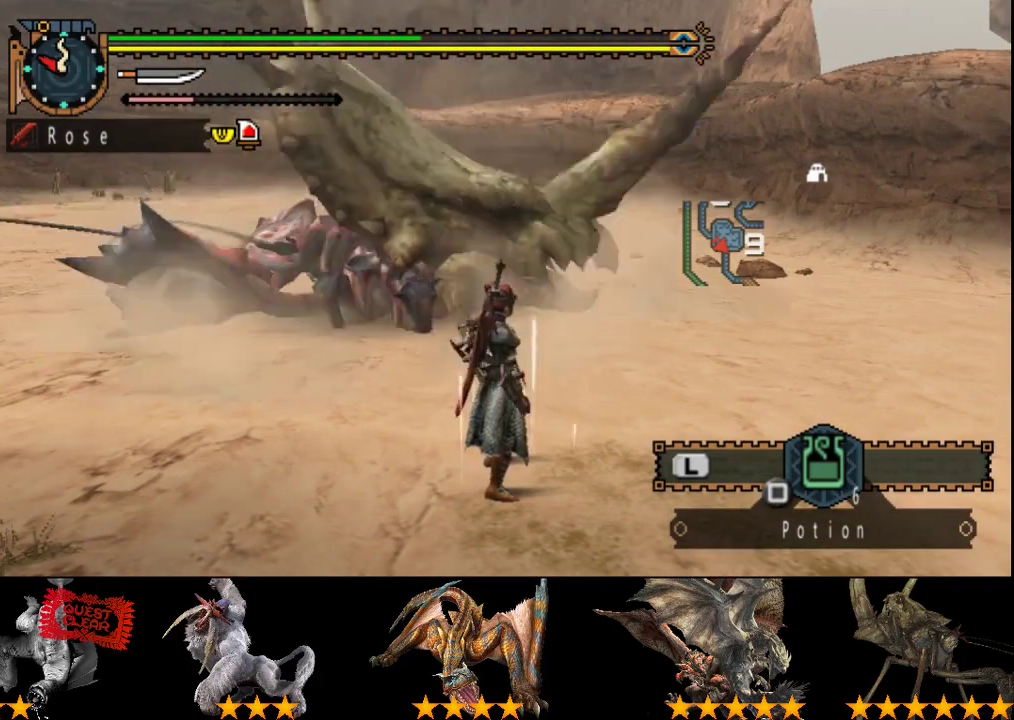
{"buttons": [], "left_stick": "center", "right_stick": "center", "events": []}
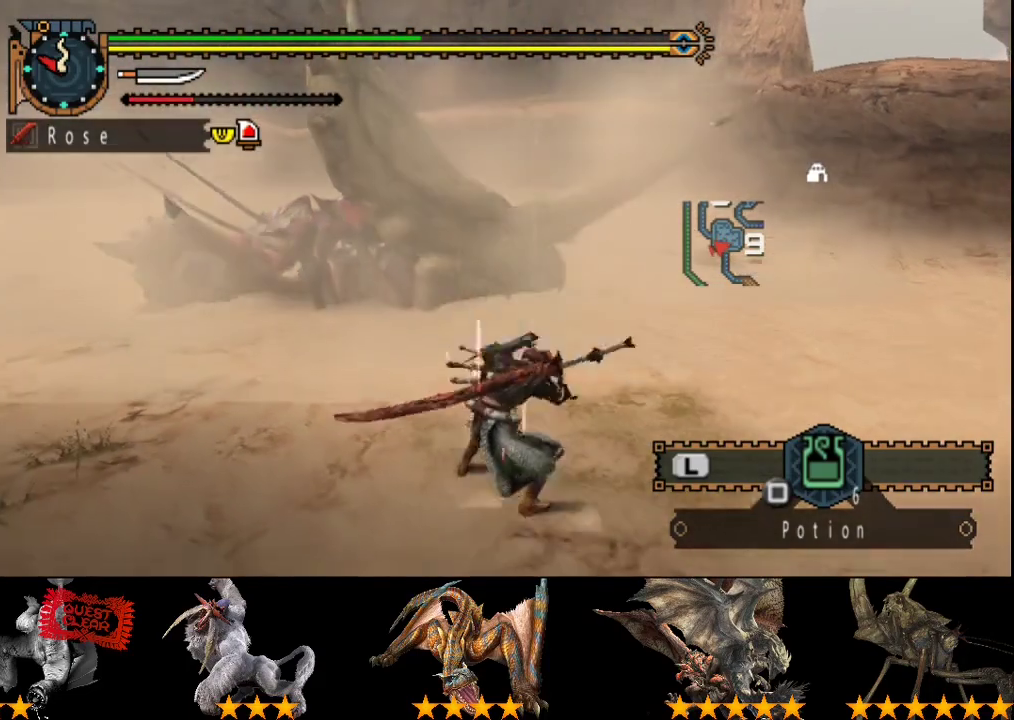
{"buttons": ["R2"], "left_stick": "up", "right_stick": "right", "events": [[33, "right_stick", "left"], [167, "right_stick", "center"], [233, "R2", "down"], [233, "left_stick", "up"], [500, "right_stick", "right"]]}
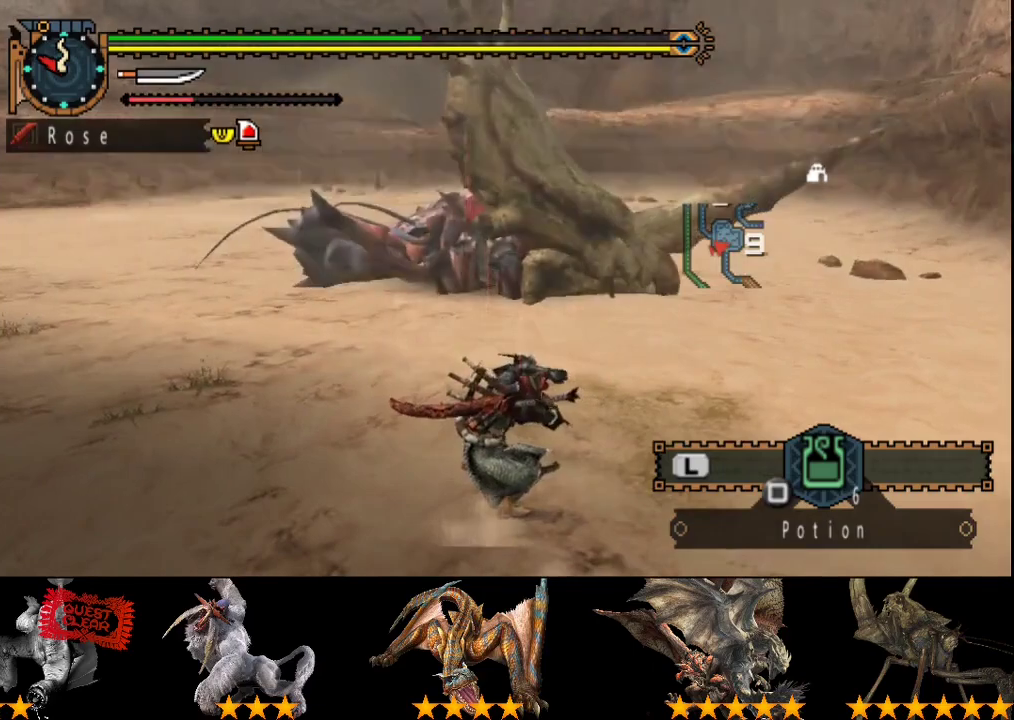
{"buttons": ["R2"], "left_stick": "up", "right_stick": "left", "events": [[100, "right_stick", "center"], [467, "right_stick", "left"]]}
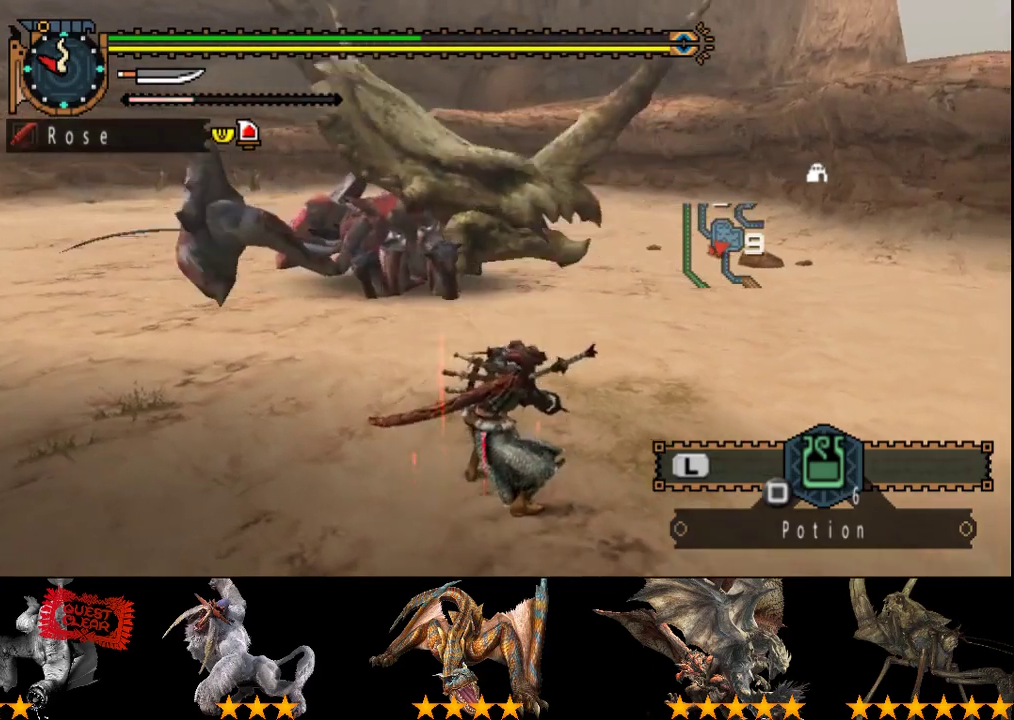
{"buttons": ["R2"], "left_stick": "up", "right_stick": "center", "events": [[17, "right_stick", "center"]]}
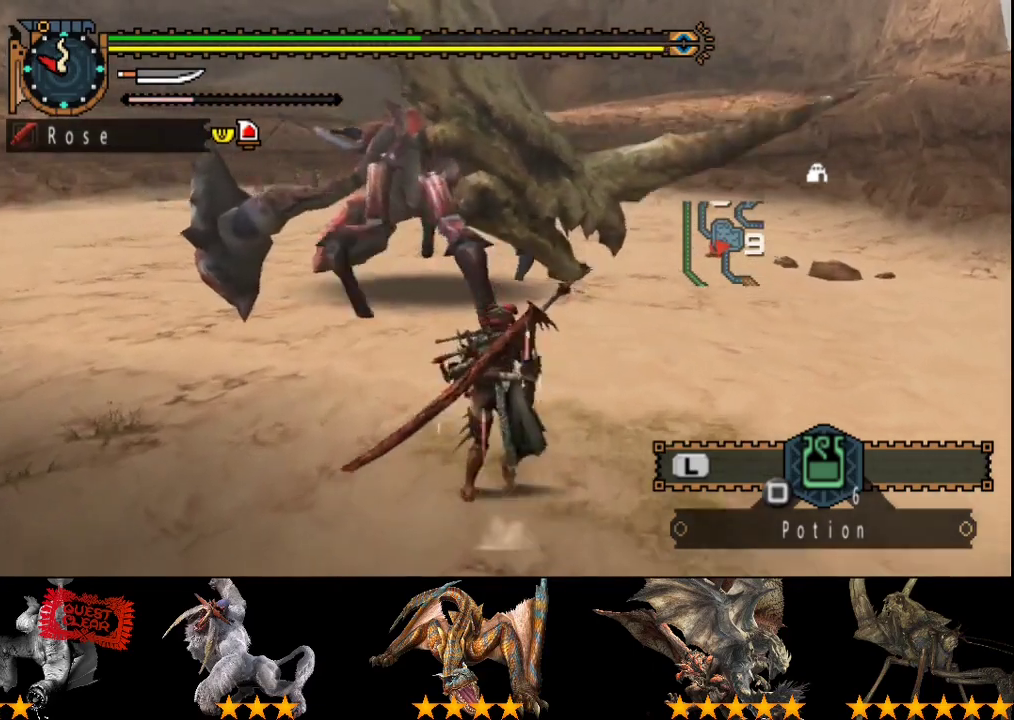
{"buttons": [], "left_stick": "up", "right_stick": "center", "events": [[317, "TRIANGLE", "down"], [450, "TRIANGLE", "up"], [483, "R2", "up"]]}
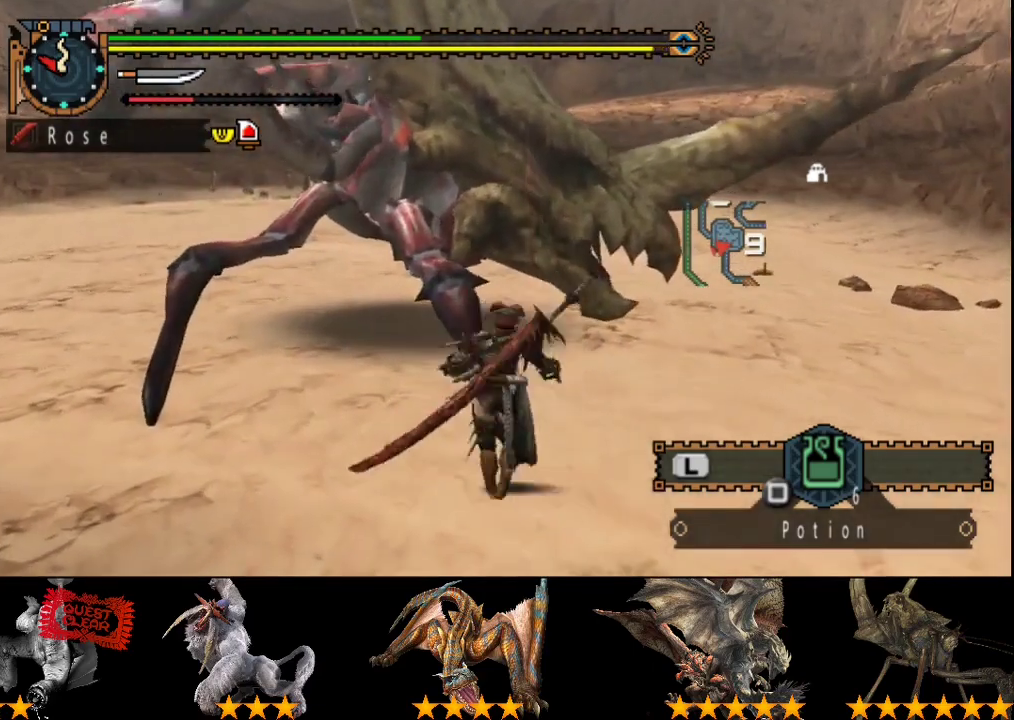
{"buttons": ["TRIANGLE"], "left_stick": "up-left", "right_stick": "center", "events": [[50, "TRIANGLE", "down"], [183, "TRIANGLE", "up"], [317, "TRIANGLE", "down"], [417, "TRIANGLE", "up"], [450, "left_stick", "up-left"], [483, "TRIANGLE", "down"]]}
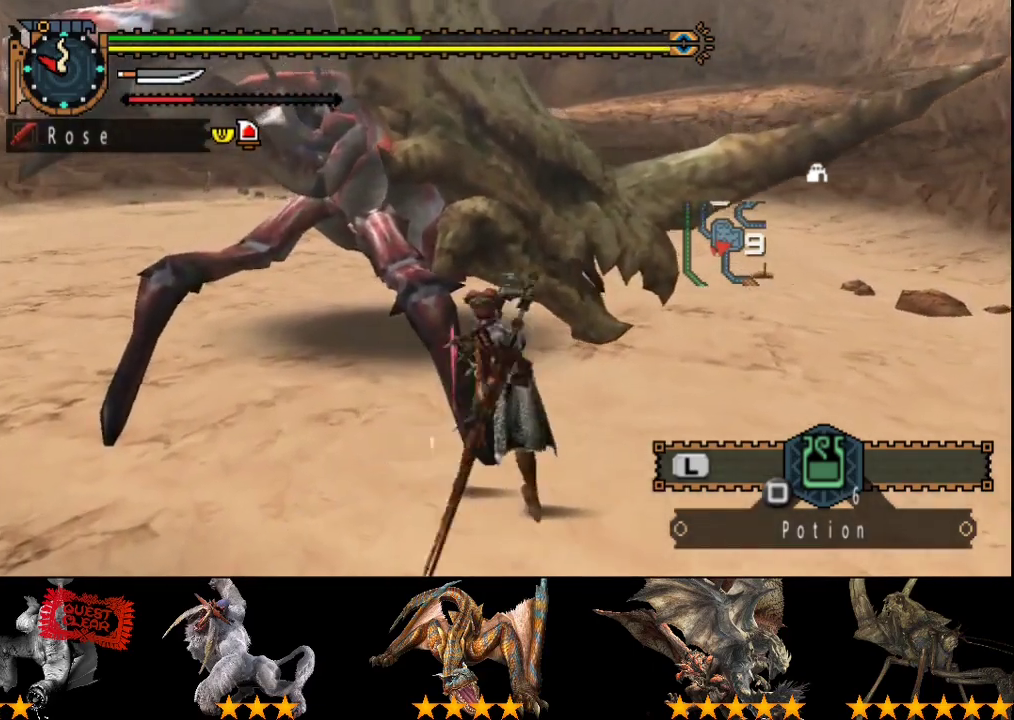
{"buttons": ["TRIANGLE"], "left_stick": "left", "right_stick": "center", "events": [[83, "TRIANGLE", "up"], [133, "TRIANGLE", "down"], [200, "TRIANGLE", "up"], [283, "left_stick", "left"], [367, "TRIANGLE", "down"], [433, "TRIANGLE", "up"], [500, "TRIANGLE", "down"]]}
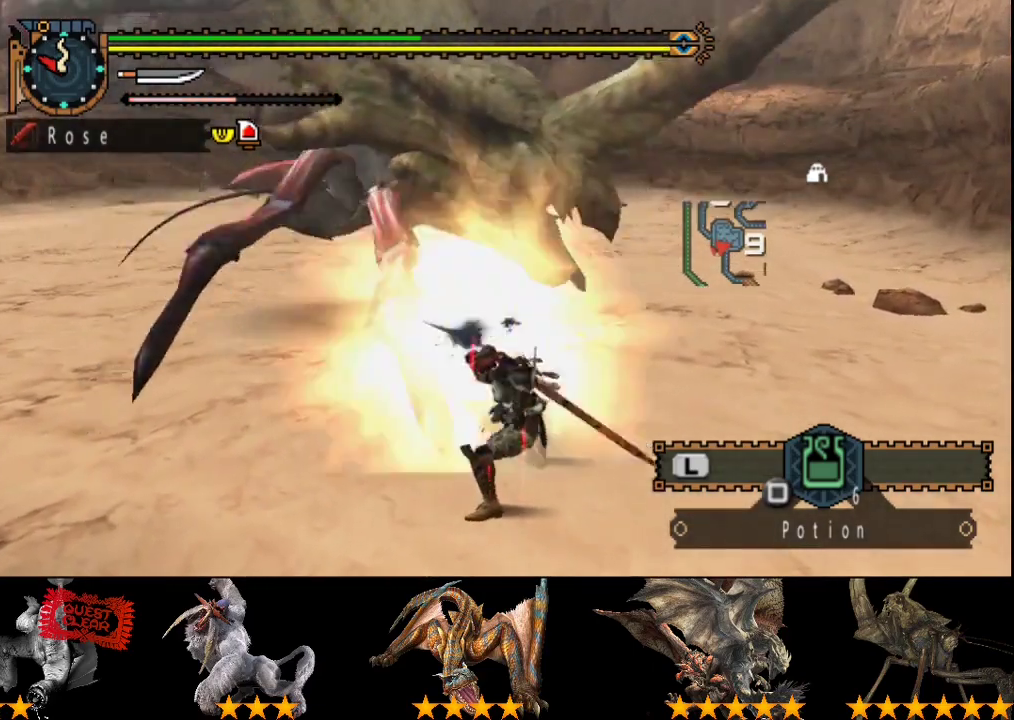
{"buttons": [], "left_stick": "up", "right_stick": "center", "events": [[233, "TRIANGLE", "up"], [300, "left_stick", "up-left"], [433, "left_stick", "up"]]}
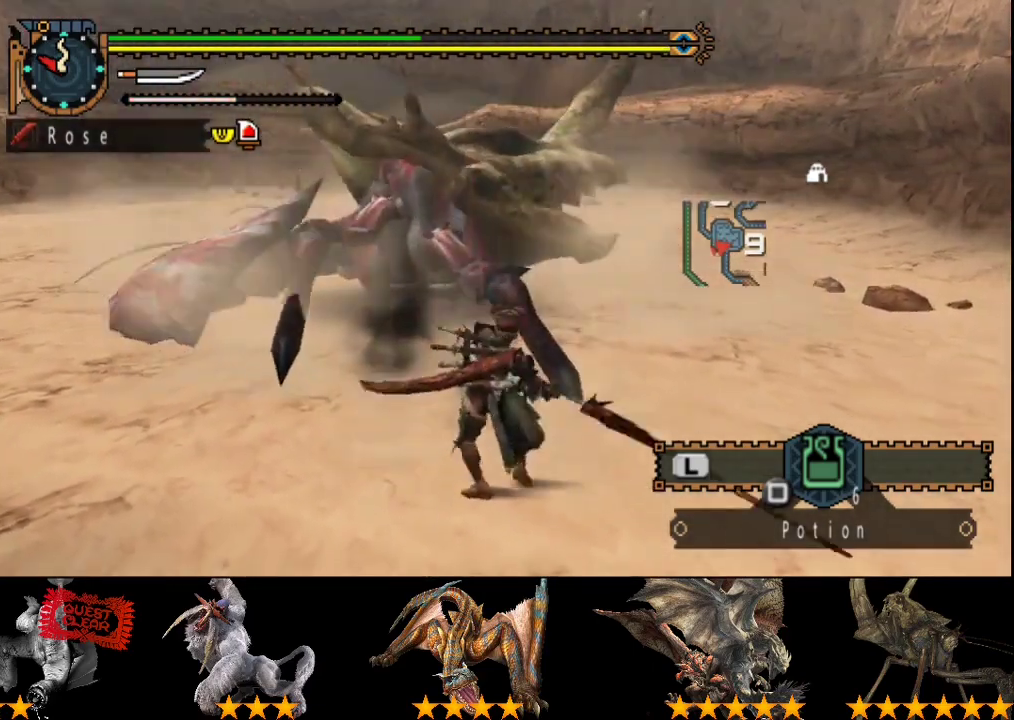
{"buttons": [], "left_stick": "up", "right_stick": "center", "events": []}
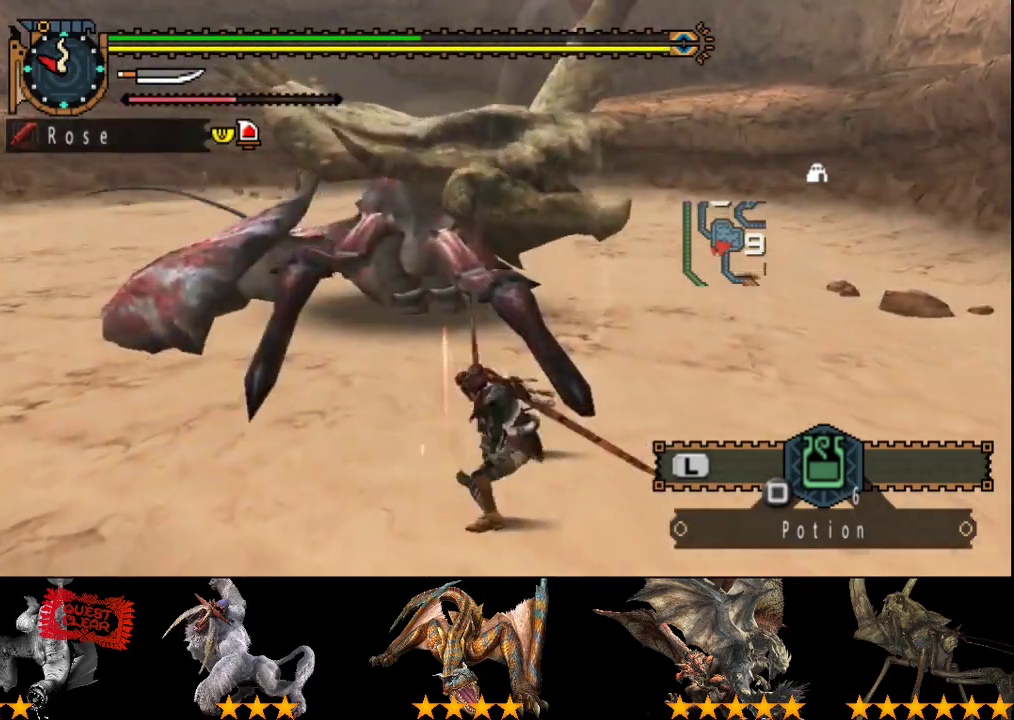
{"buttons": [], "left_stick": "up", "right_stick": "center", "events": []}
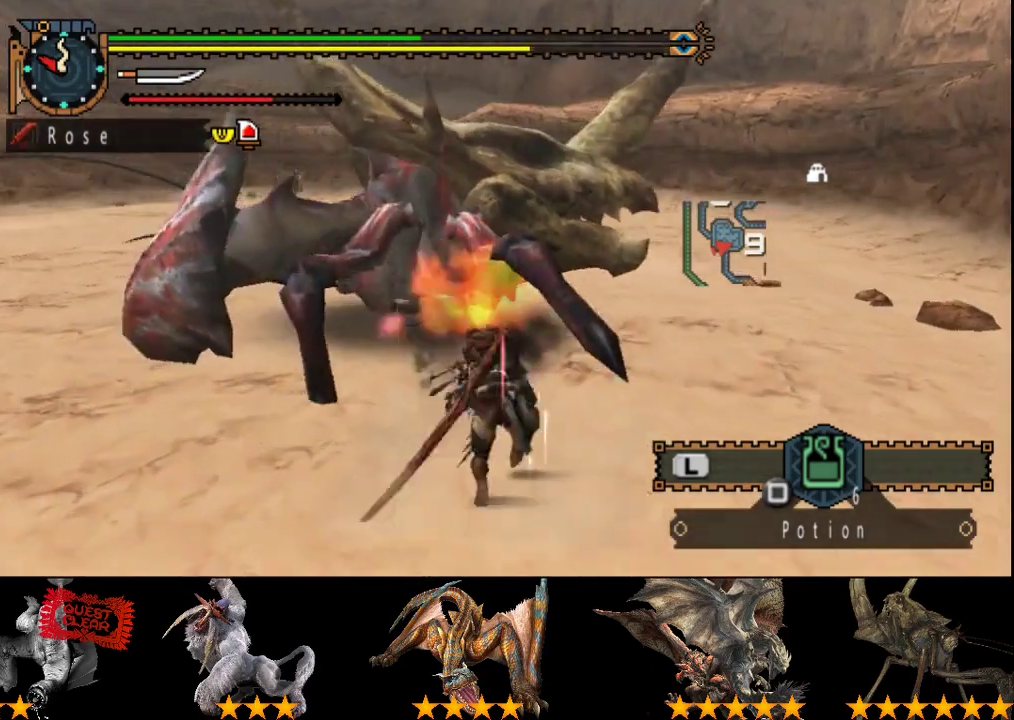
{"buttons": ["CIRCLE"], "left_stick": "up", "right_stick": "center", "events": [[167, "CIRCLE", "down"], [267, "CIRCLE", "up"], [333, "CIRCLE", "down"], [400, "CIRCLE", "up"], [467, "CIRCLE", "down"]]}
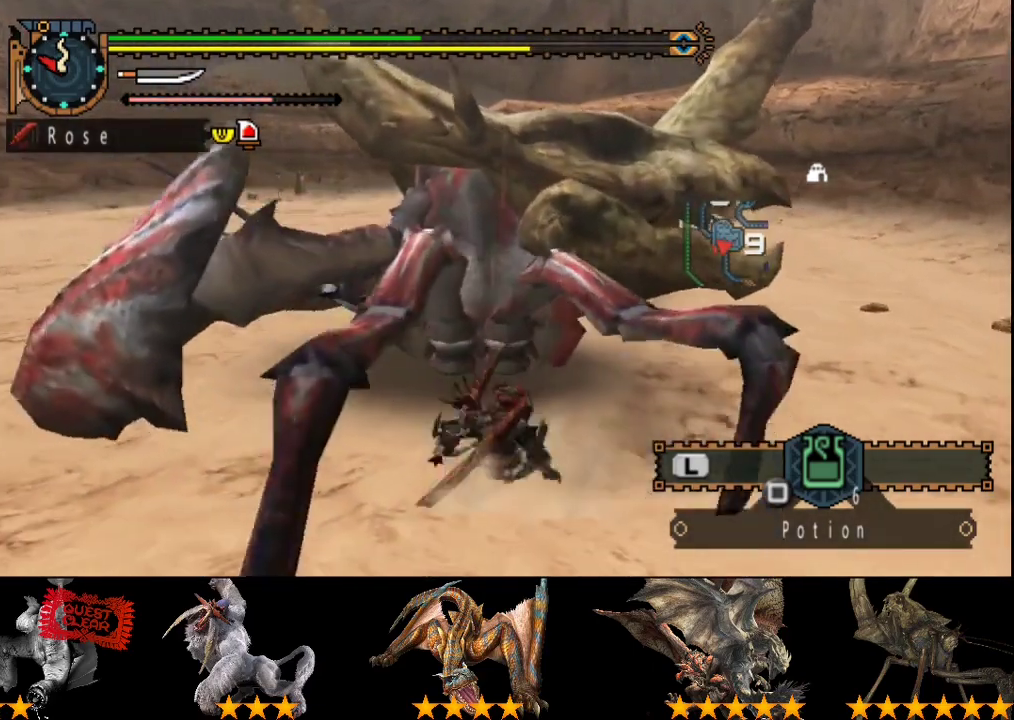
{"buttons": ["CIRCLE"], "left_stick": "up", "right_stick": "center", "events": [[67, "CIRCLE", "up"], [133, "CIRCLE", "down"], [233, "CIRCLE", "up"], [333, "CIRCLE", "down"], [400, "CIRCLE", "up"], [467, "CIRCLE", "down"]]}
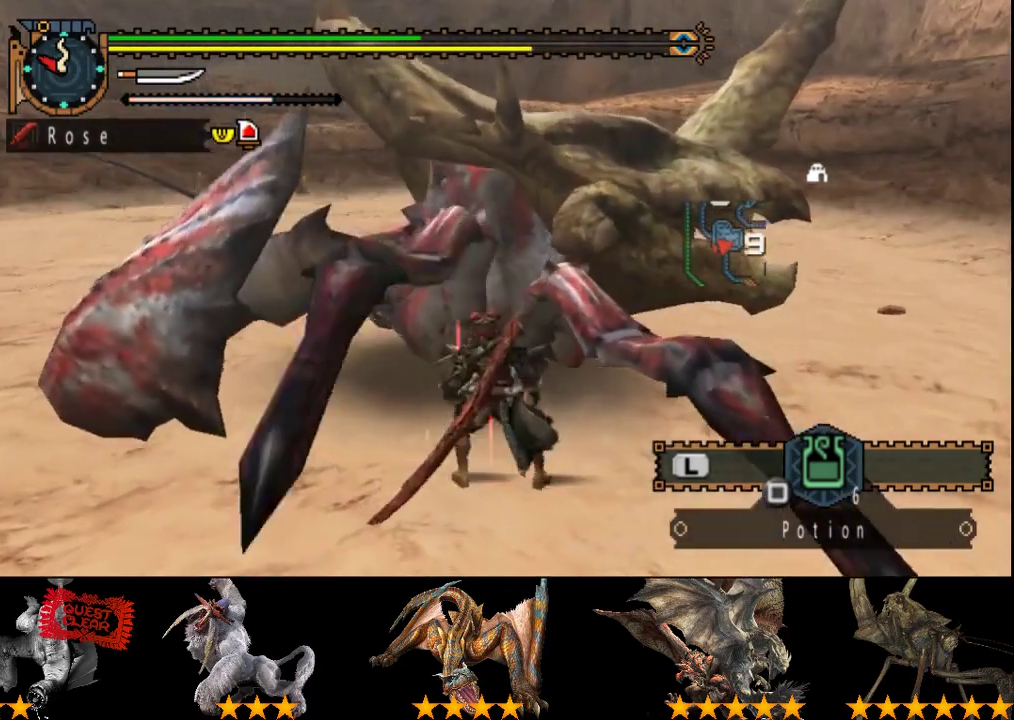
{"buttons": [], "left_stick": "up", "right_stick": "center", "events": [[67, "CIRCLE", "up"], [133, "CIRCLE", "down"], [200, "CIRCLE", "up"], [367, "R2", "down"], [467, "R2", "up"]]}
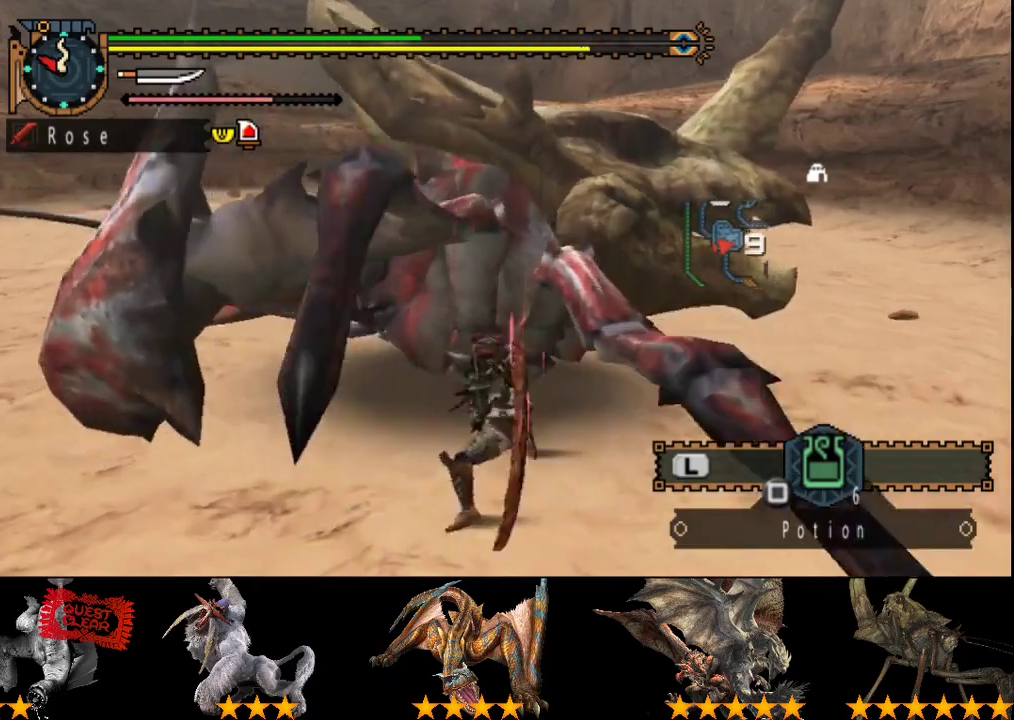
{"buttons": [], "left_stick": "up", "right_stick": "center", "events": [[33, "R2", "down"], [133, "R2", "up"], [200, "R2", "down"], [300, "R2", "up"], [367, "R2", "down"], [467, "R2", "up"]]}
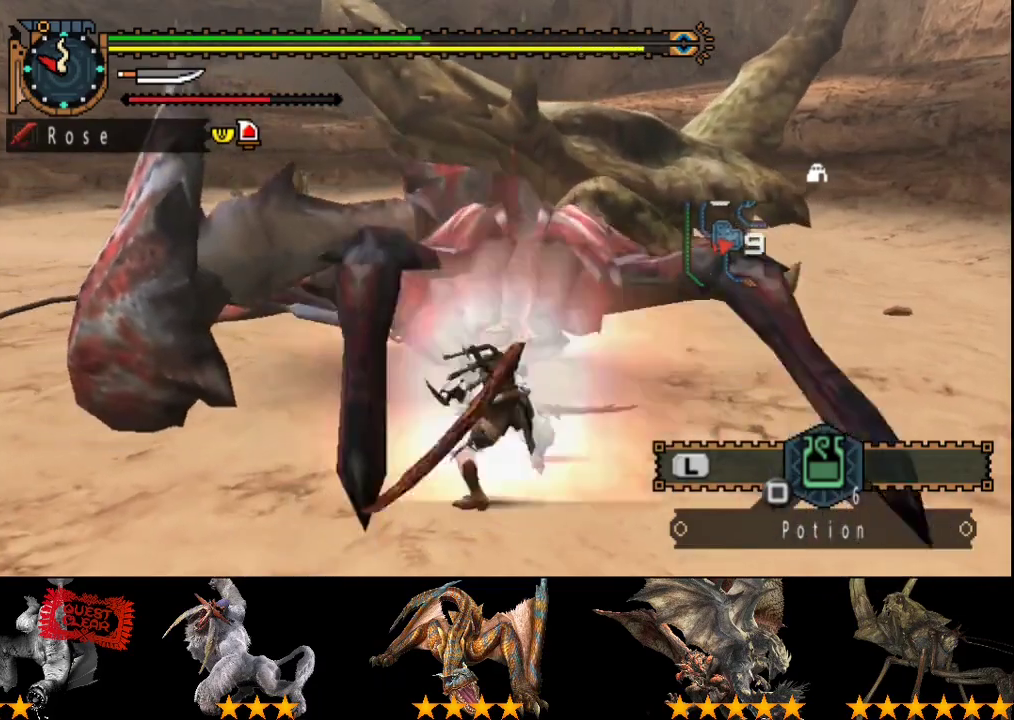
{"buttons": [], "left_stick": "center", "right_stick": "center", "events": [[17, "R2", "down"], [100, "R2", "up"], [183, "R2", "down"], [250, "left_stick", "center"], [283, "R2", "up"], [350, "R2", "down"], [450, "R2", "up"]]}
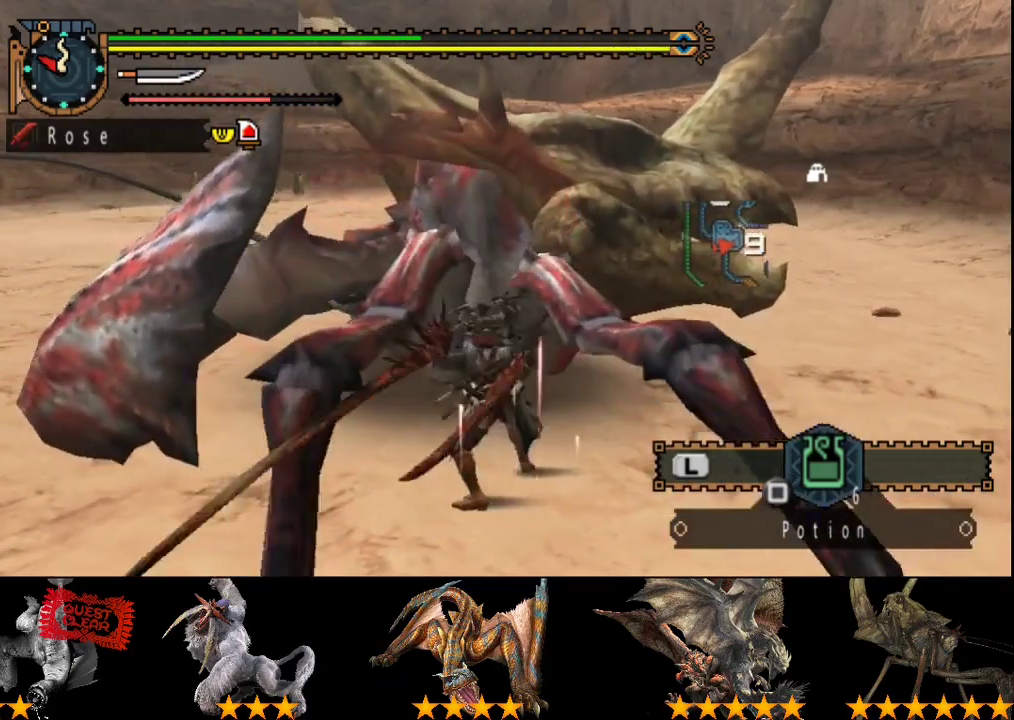
{"buttons": [], "left_stick": "center", "right_stick": "center", "events": [[17, "R2", "down"], [317, "R2", "up"], [383, "R2", "down"], [483, "R2", "up"]]}
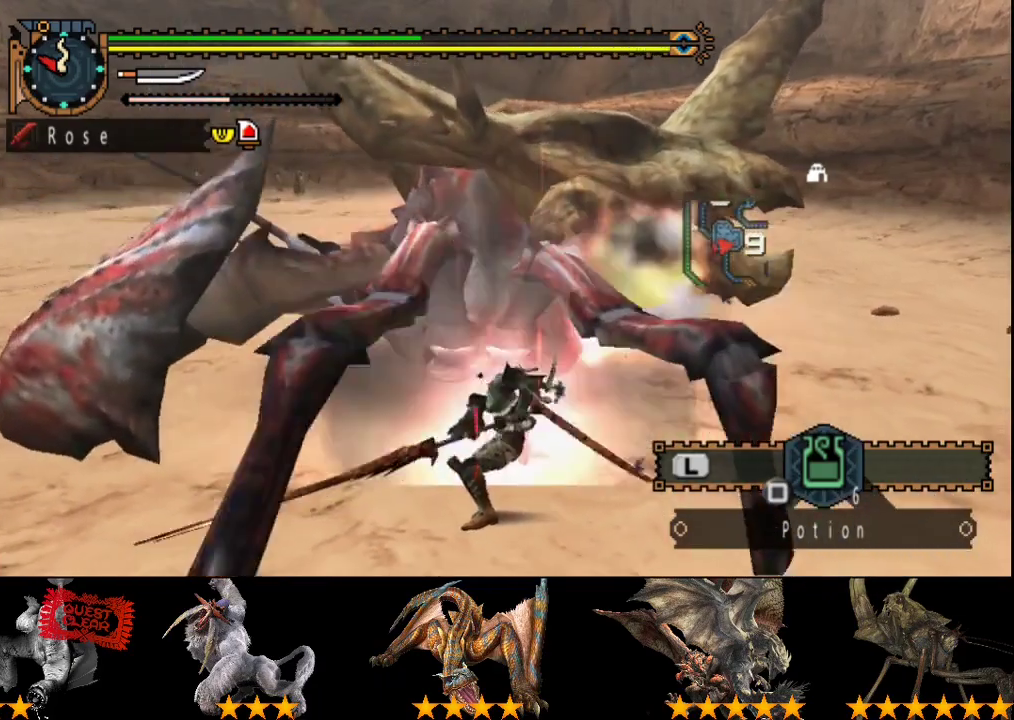
{"buttons": [], "left_stick": "center", "right_stick": "center", "events": [[50, "R2", "down"], [117, "R2", "up"], [217, "R2", "down"], [317, "R2", "up"], [383, "R2", "down"], [467, "R2", "up"]]}
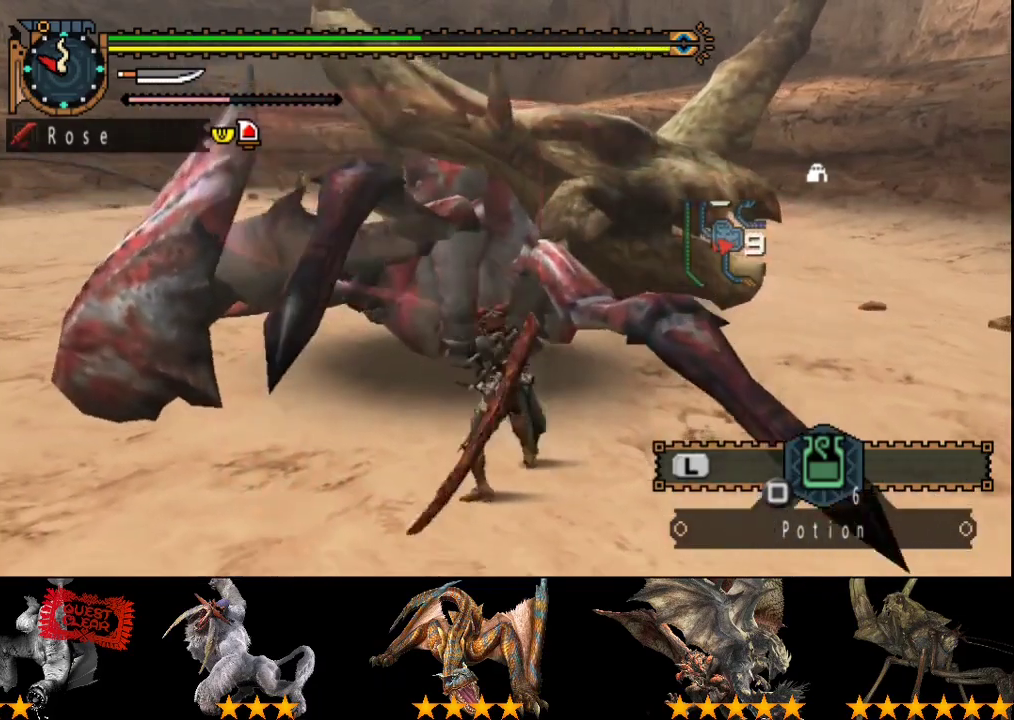
{"buttons": [], "left_stick": "center", "right_stick": "center", "events": [[33, "R2", "down"], [167, "R2", "up"], [233, "R2", "down"], [300, "R2", "up"], [400, "R2", "down"], [500, "R2", "up"]]}
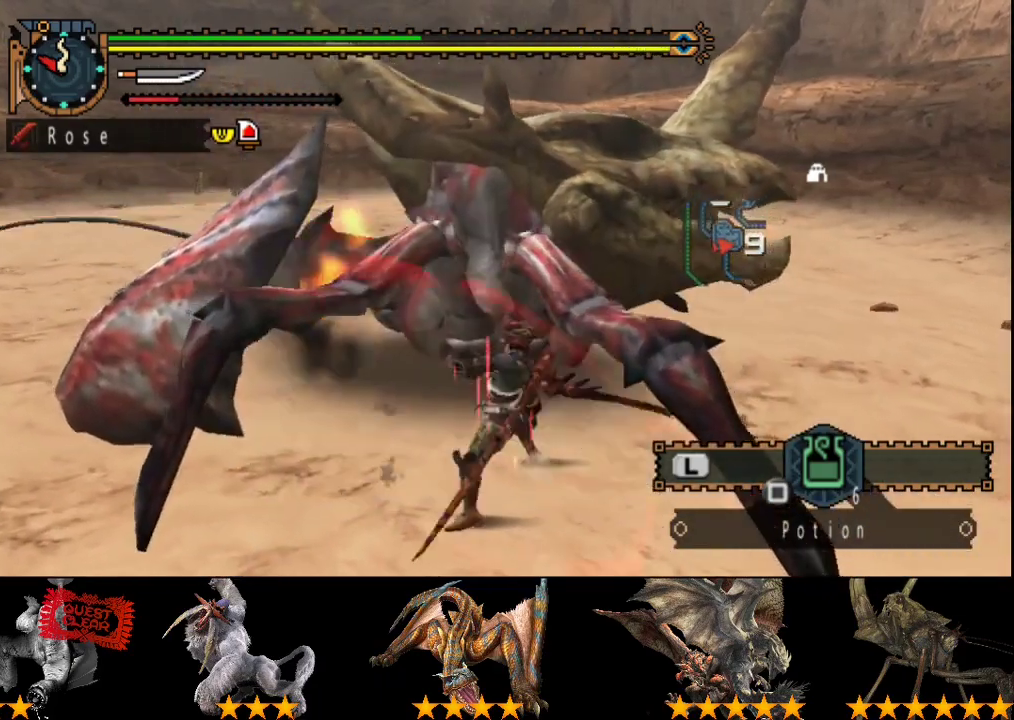
{"buttons": ["CIRCLE", "TRIANGLE"], "left_stick": "up-right", "right_stick": "center", "events": [[67, "R2", "down"], [133, "left_stick", "up"], [167, "R2", "up"], [267, "R2", "down"], [367, "R2", "up"], [367, "left_stick", "up-right"], [467, "TRIANGLE", "down"], [500, "CIRCLE", "down"]]}
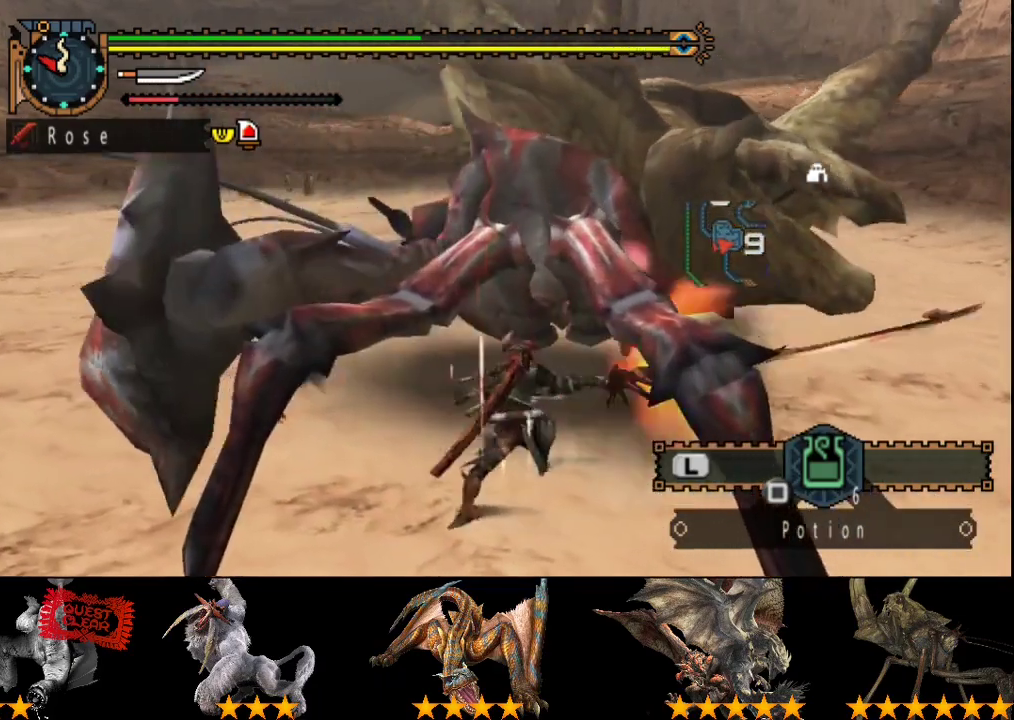
{"buttons": ["CIRCLE", "TRIANGLE"], "left_stick": "right", "right_stick": "center", "events": [[100, "TRIANGLE", "up"], [150, "TRIANGLE", "down"], [250, "CIRCLE", "up"], [250, "TRIANGLE", "up"], [317, "CIRCLE", "down"], [317, "TRIANGLE", "down"], [367, "left_stick", "right"], [417, "CIRCLE", "up"], [417, "TRIANGLE", "up"], [483, "CIRCLE", "down"], [483, "TRIANGLE", "down"]]}
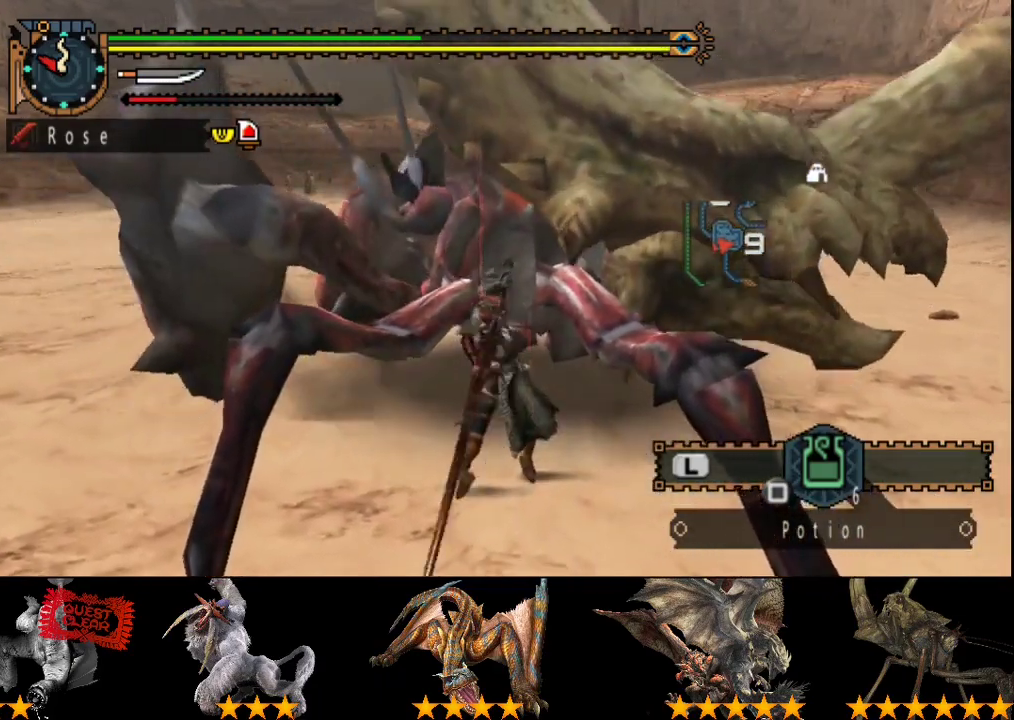
{"buttons": ["CIRCLE", "TRIANGLE"], "left_stick": "up-right", "right_stick": "center", "events": [[83, "CIRCLE", "up"], [117, "left_stick", "up-right"], [150, "CIRCLE", "down"], [217, "CIRCLE", "up"], [217, "TRIANGLE", "up"], [283, "CIRCLE", "down"], [283, "TRIANGLE", "down"], [383, "CIRCLE", "up"], [383, "TRIANGLE", "up"], [450, "CIRCLE", "down"], [450, "TRIANGLE", "down"]]}
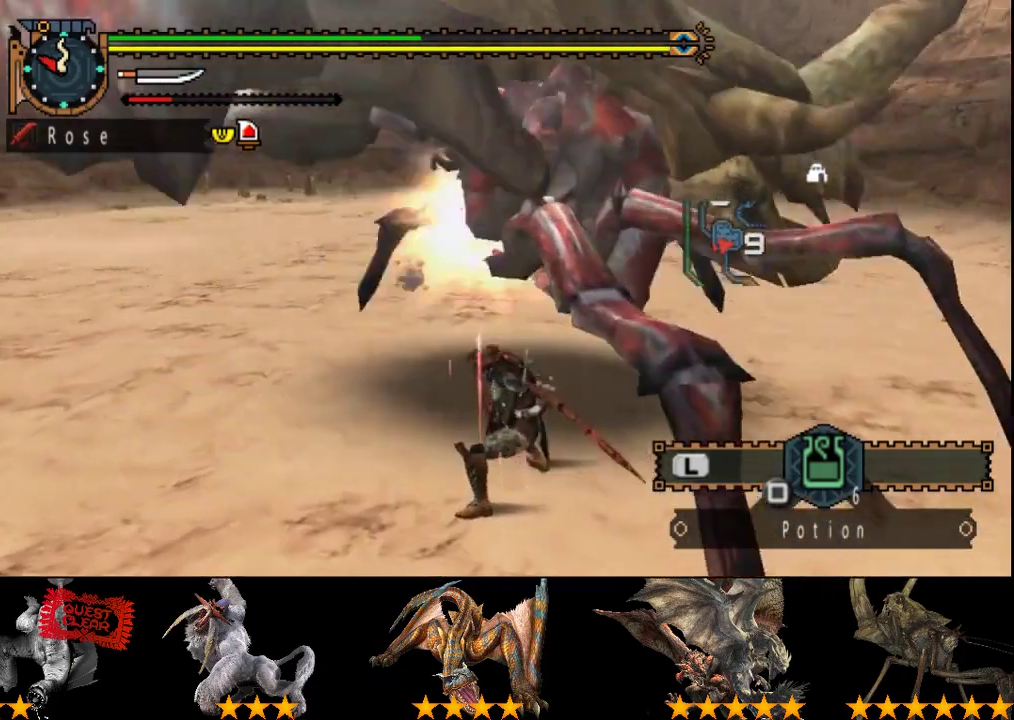
{"buttons": ["TRIANGLE"], "left_stick": "center", "right_stick": "center", "events": [[17, "CIRCLE", "up"], [17, "TRIANGLE", "up"], [83, "CIRCLE", "down"], [83, "TRIANGLE", "down"], [117, "left_stick", "center"], [183, "CIRCLE", "up"], [183, "TRIANGLE", "up"], [250, "CIRCLE", "down"], [250, "TRIANGLE", "down"], [317, "TRIANGLE", "up"], [383, "TRIANGLE", "down"], [483, "CIRCLE", "up"]]}
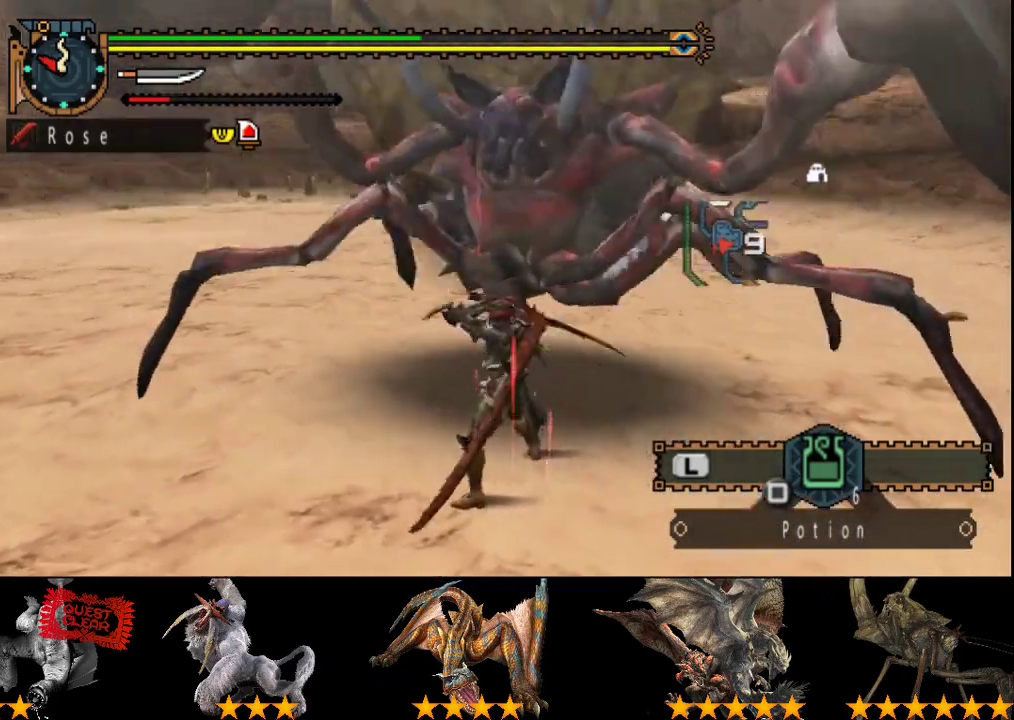
{"buttons": ["TRIANGLE"], "left_stick": "center", "right_stick": "center", "events": [[33, "CIRCLE", "down"], [100, "CIRCLE", "up"], [100, "TRIANGLE", "up"], [167, "CIRCLE", "down"], [167, "TRIANGLE", "down"], [233, "TRIANGLE", "up"], [300, "TRIANGLE", "down"], [400, "TRIANGLE", "up"], [433, "CIRCLE", "up"], [500, "TRIANGLE", "down"]]}
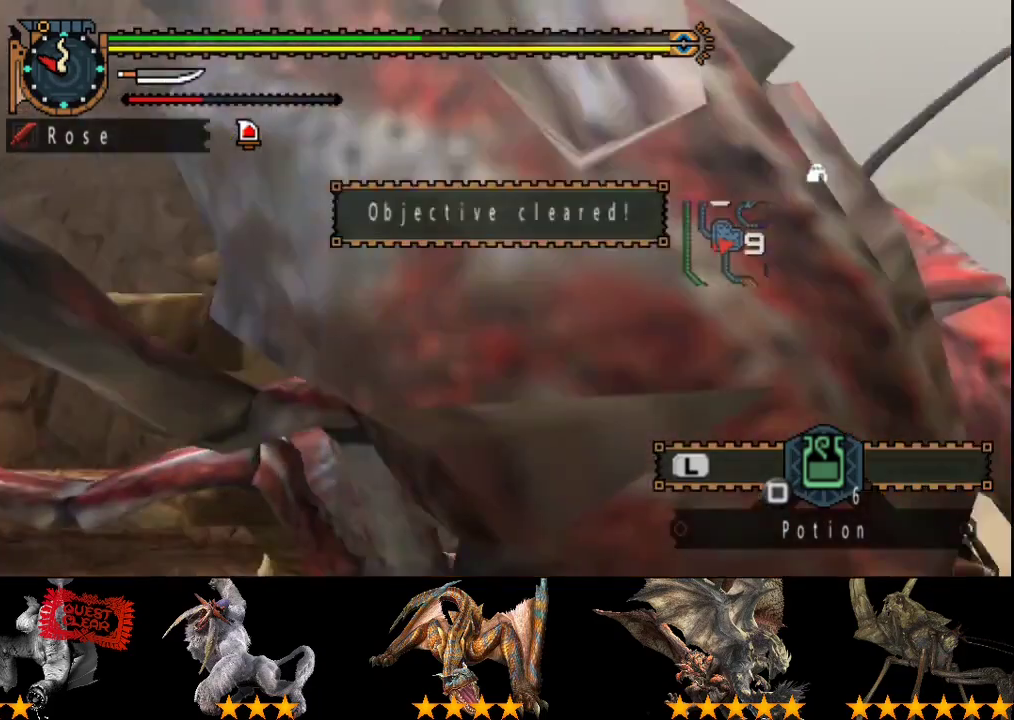
{"buttons": [], "left_stick": "center", "right_stick": "center", "events": [[33, "CIRCLE", "down"], [100, "CIRCLE", "up"], [100, "TRIANGLE", "up"], [333, "SELECT", "down"], [433, "SELECT", "up"]]}
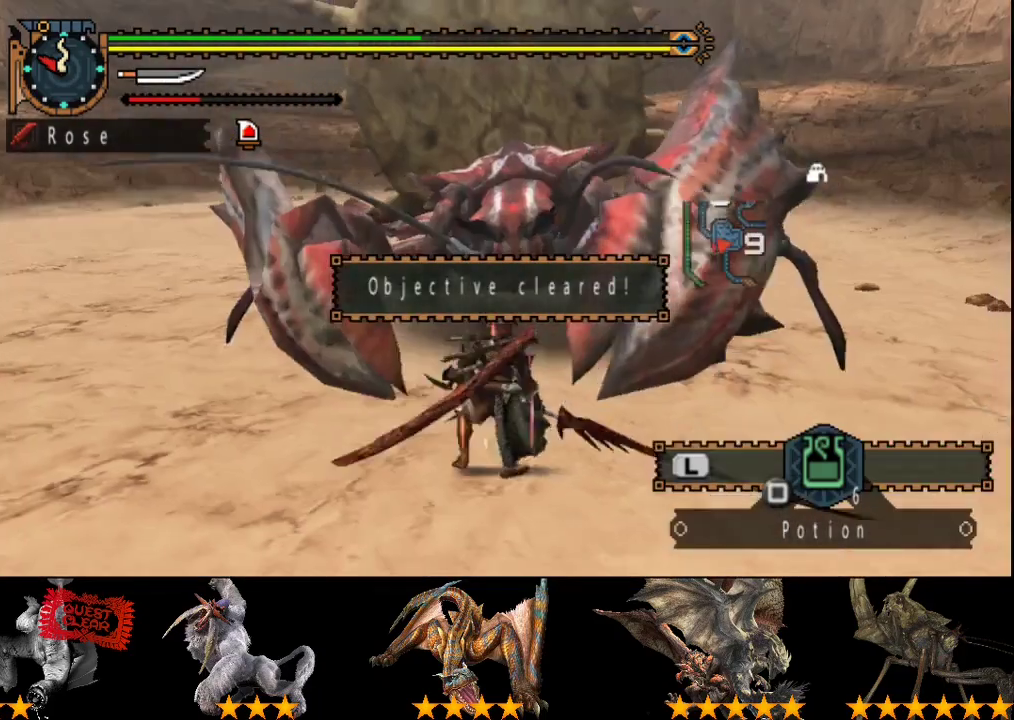
{"buttons": [], "left_stick": "center", "right_stick": "center", "events": []}